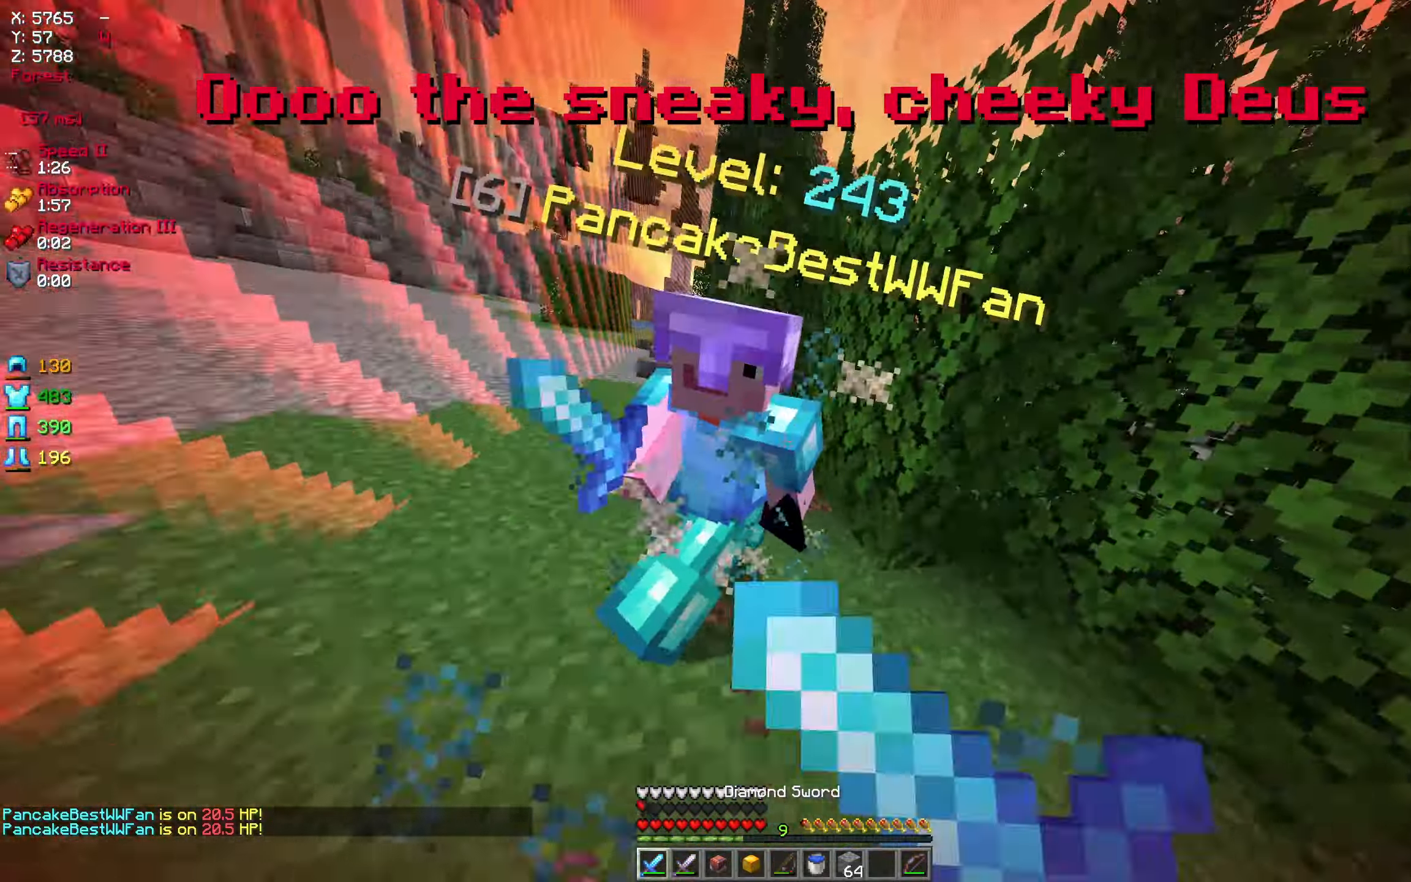
Gameplay with keyboard and mouse; each line is a JSON object with the keys and mouse buttons held at the frame after it. "events" lists presses ("down") and releases ("up") of "a", "d", "s", "w", "mouse_left" and "mouse_right" between this image and that frame as [ms after this image, input, new state], when the widget could be followed in between. "mouse_left", "mouse_right" = the "left", "right" buttons of the "mouse" list. No other keys are recorded. Fast repeated clicks can show as one long hold. Mouse movement is not recorded.
{"keys": ["d", "w"], "mouse": ["left"], "events": [[50, "mouse_right", "up"], [100, "a", "up"], [217, "mouse_left", "up"], [267, "d", "down"], [267, "mouse_left", "down"]]}
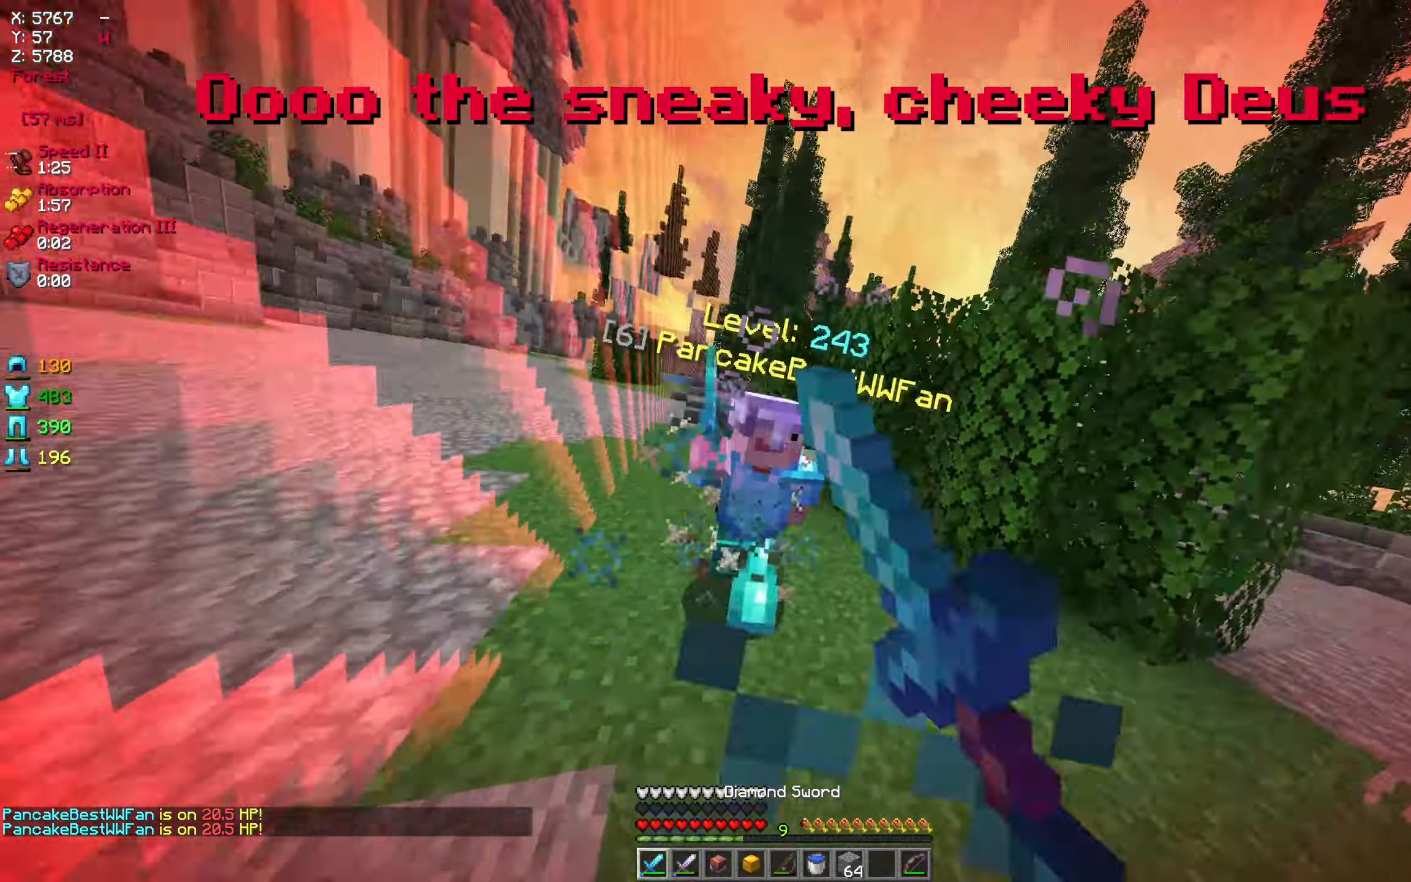
{"keys": ["w"], "mouse": [], "events": [[100, "mouse_left", "up"], [284, "d", "up"]]}
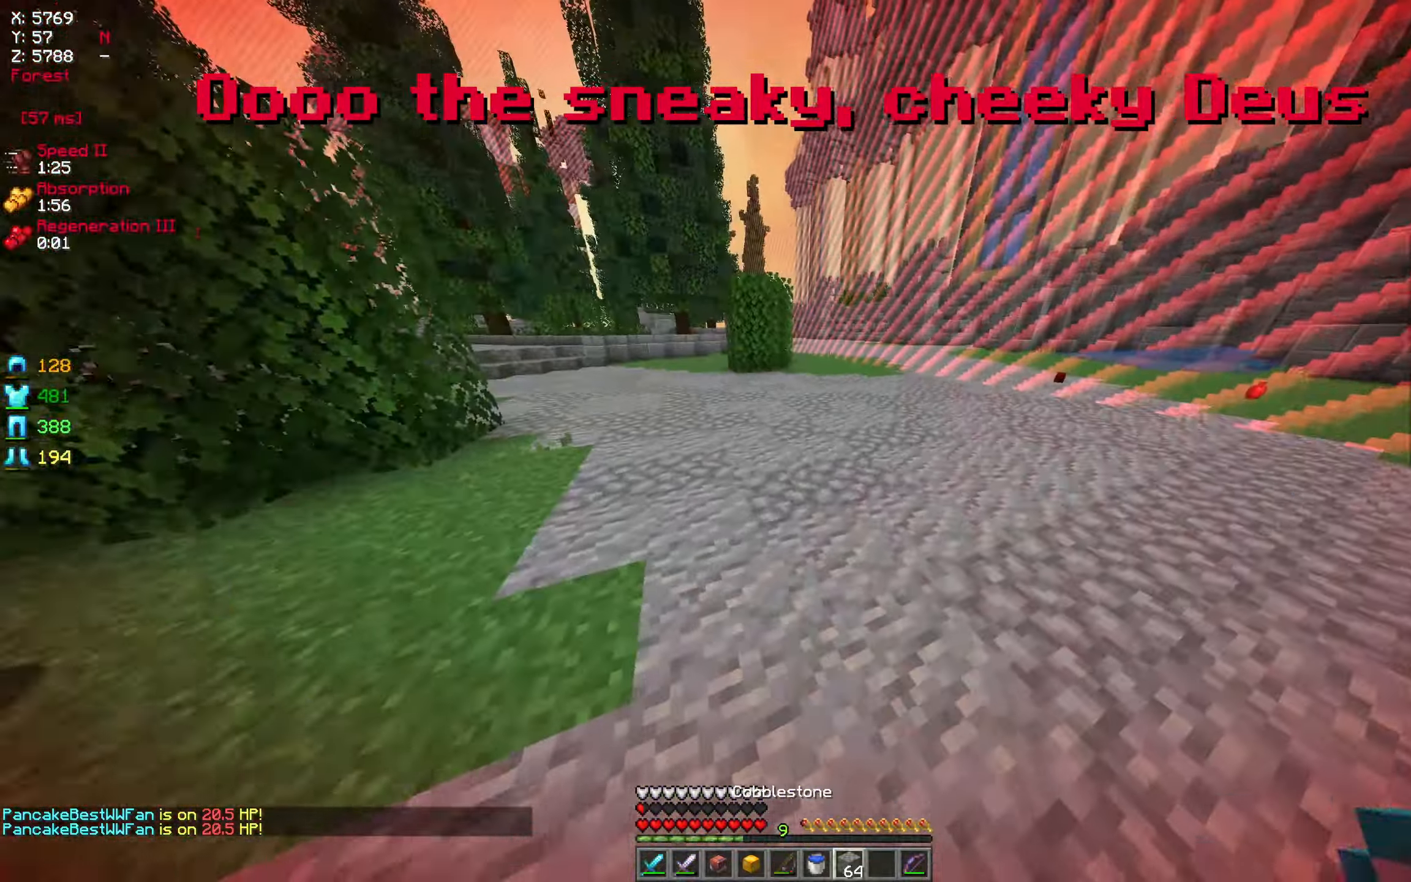
{"keys": ["d", "w"], "mouse": [], "events": [[350, "mouse_right", "down"], [467, "d", "down"], [467, "mouse_right", "up"]]}
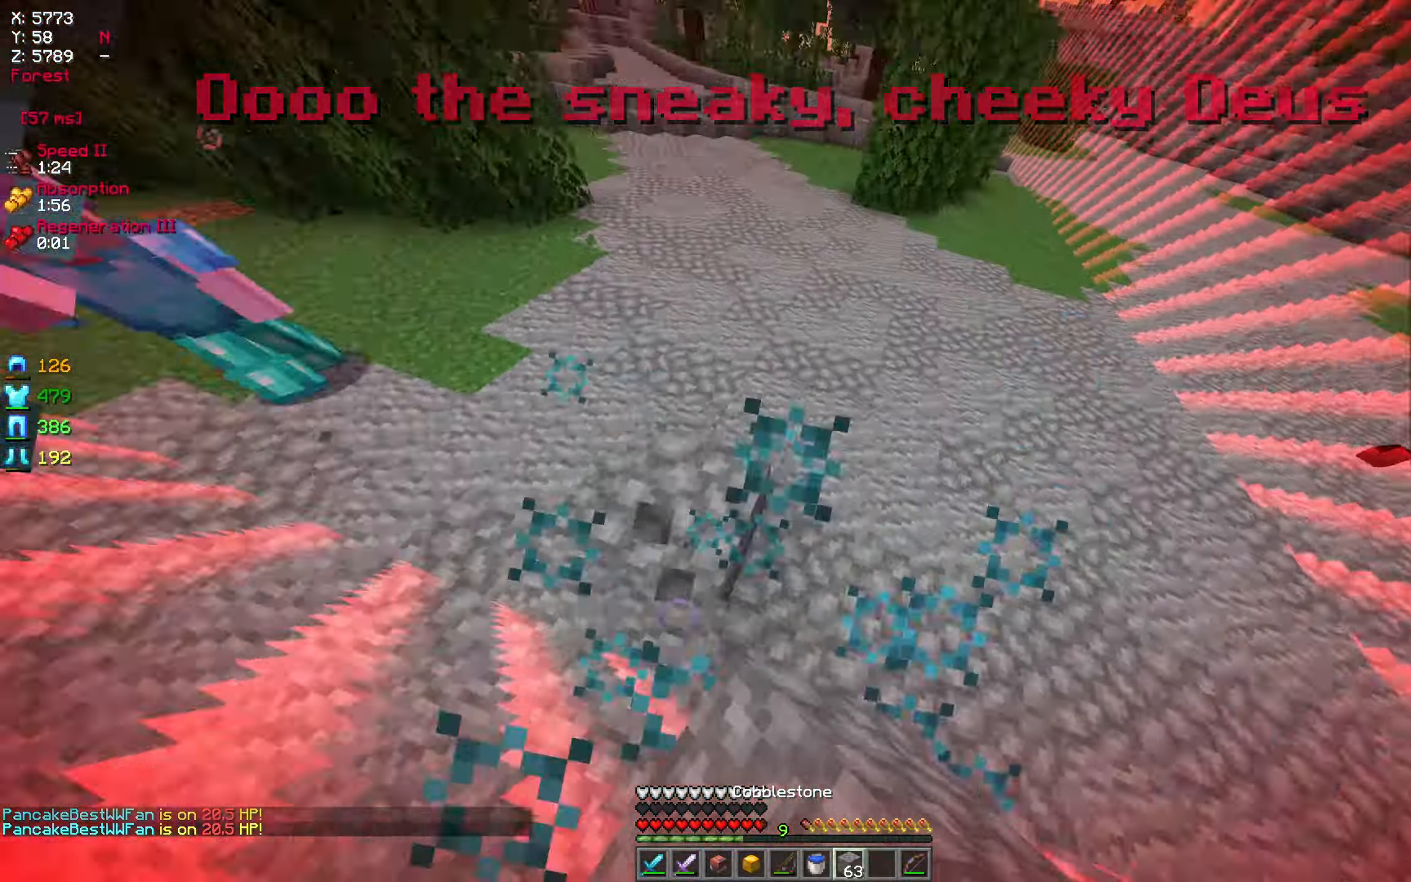
{"keys": ["d", "w"], "mouse": [], "events": [[184, "w", "up"], [384, "w", "down"]]}
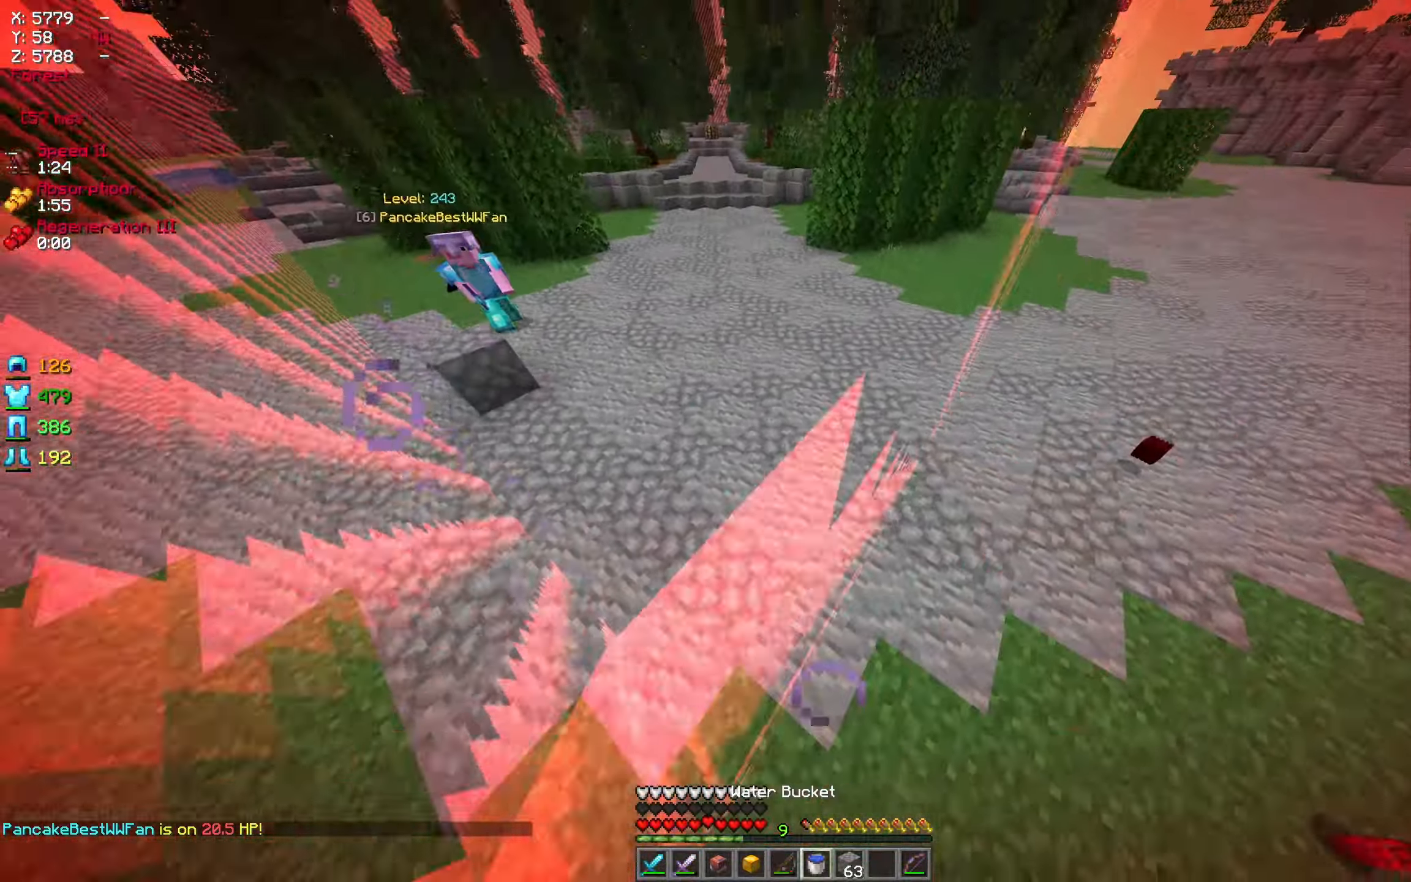
{"keys": ["a"], "mouse": [], "events": [[34, "mouse_right", "down"], [134, "mouse_right", "up"], [150, "d", "up"], [184, "w", "up"], [434, "a", "down"]]}
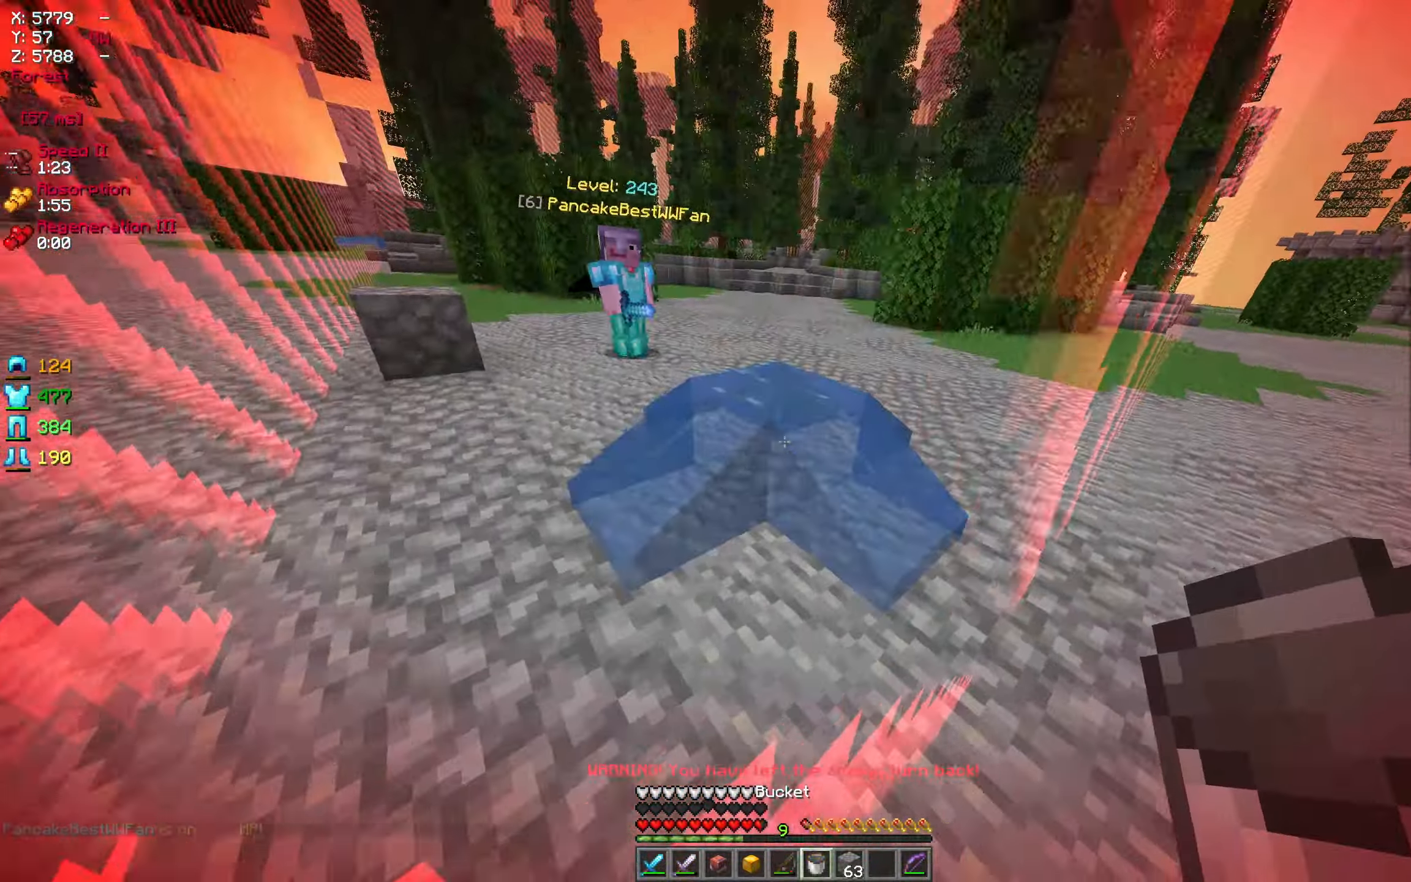
{"keys": ["a", "w"], "mouse": [], "events": [[34, "w", "down"], [117, "mouse_right", "down"], [217, "mouse_right", "up"]]}
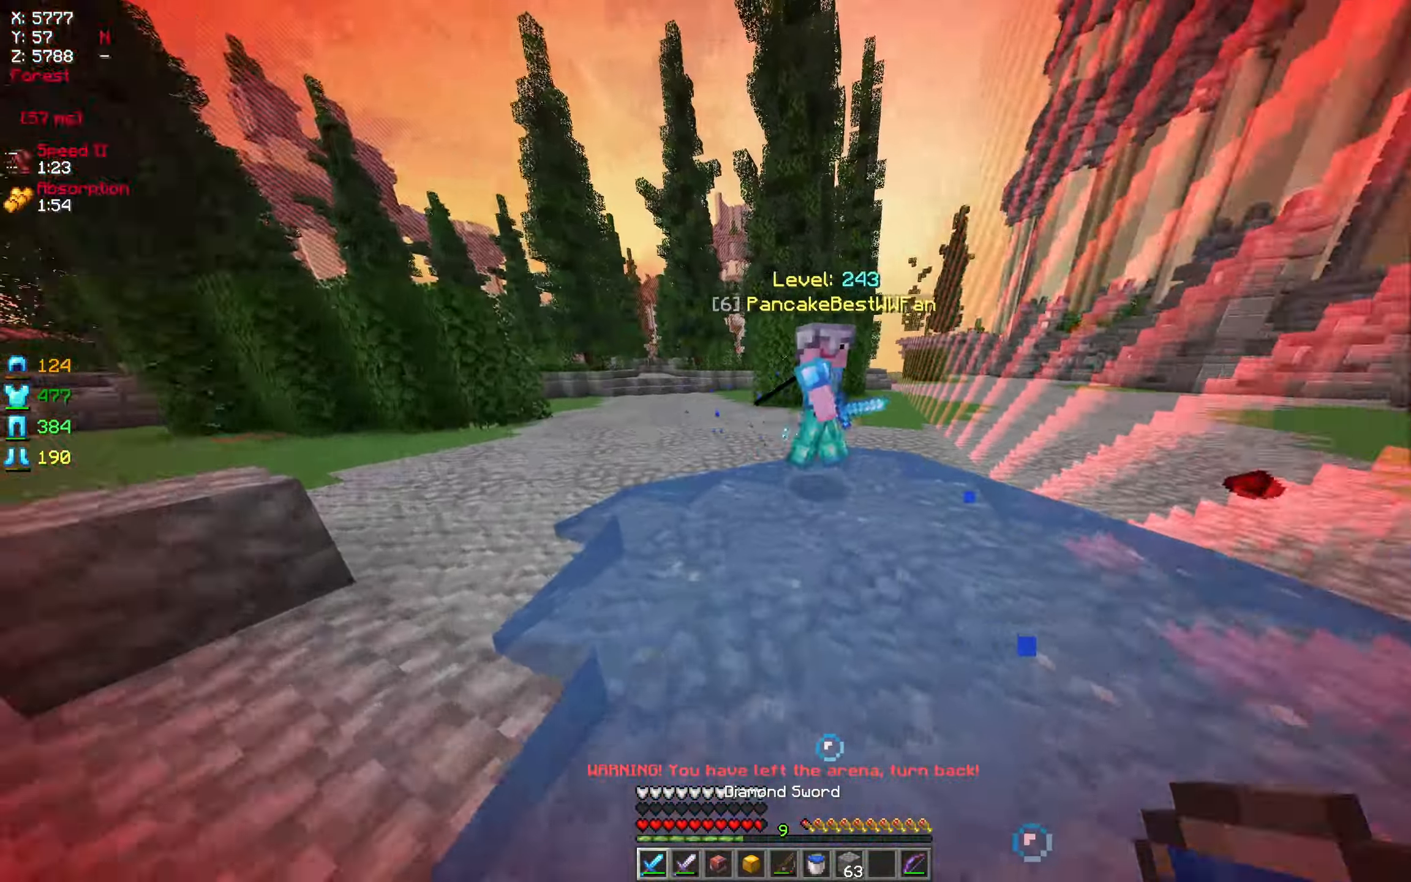
{"keys": ["a", "w"], "mouse": [], "events": [[266, "mouse_right", "down"], [383, "mouse_right", "up"]]}
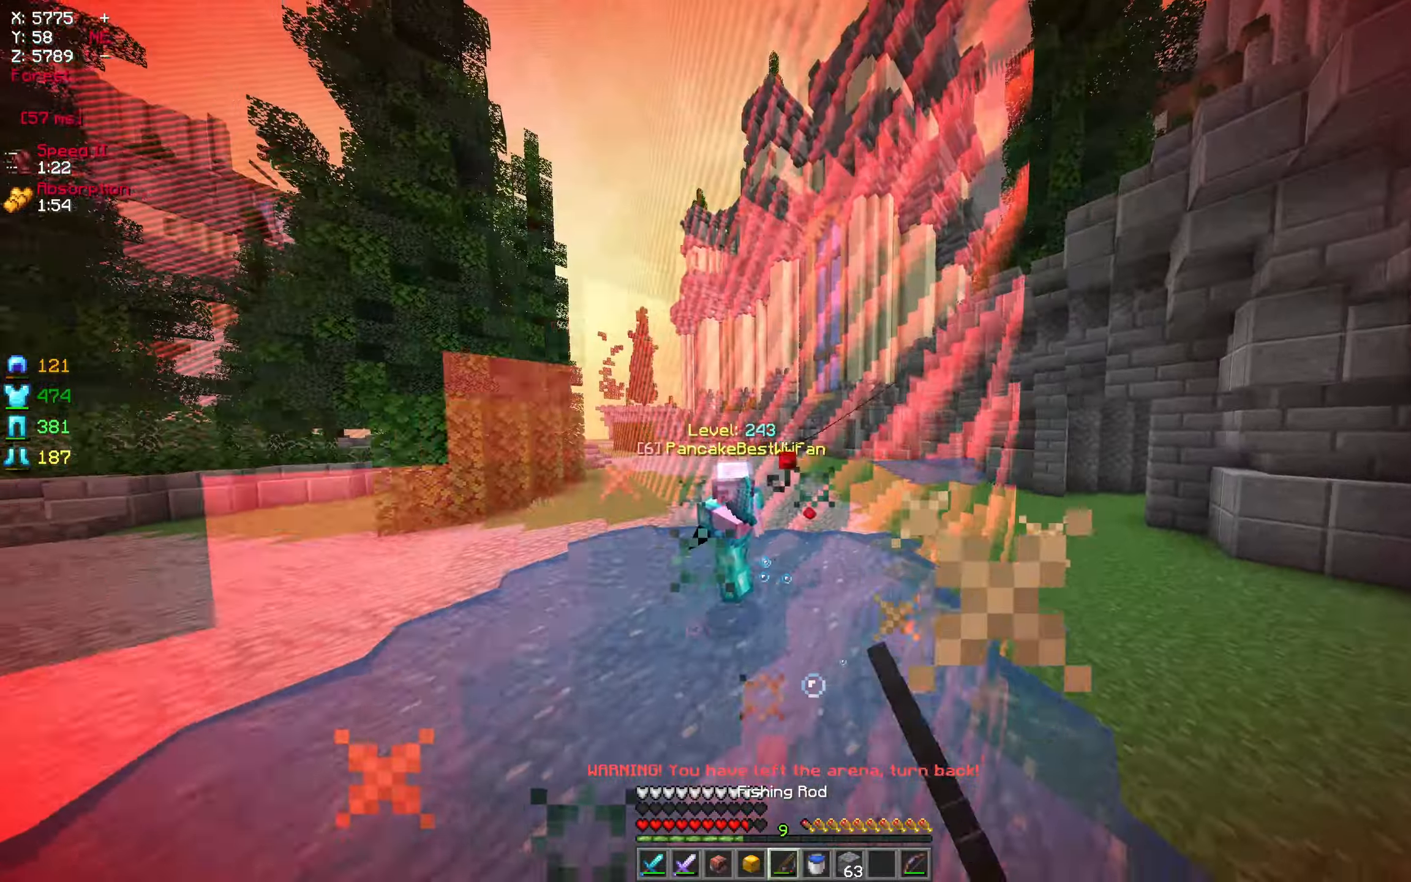
{"keys": ["a", "w"], "mouse": [], "events": []}
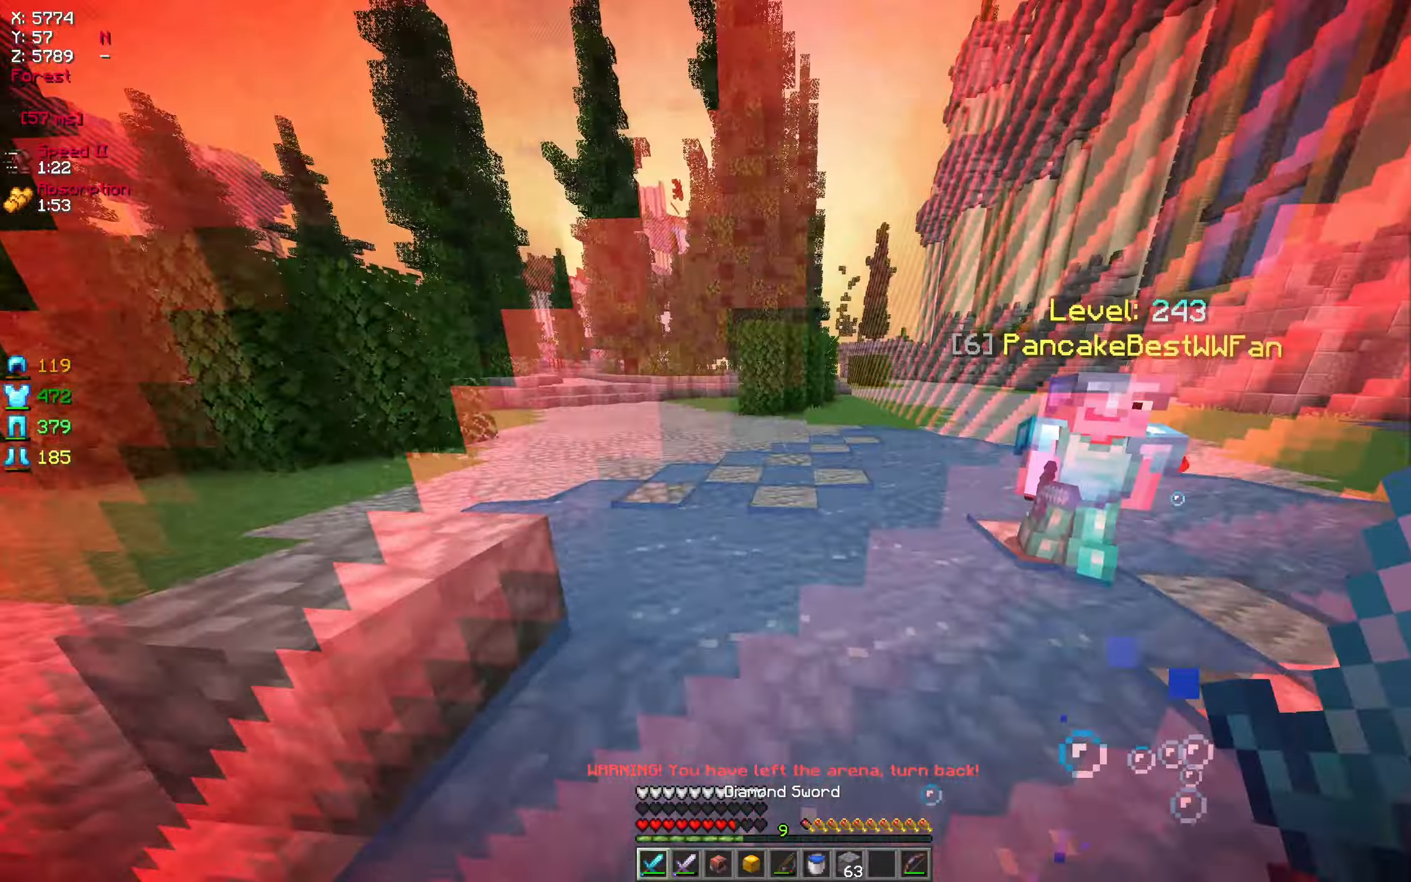
{"keys": ["a", "w"], "mouse": [], "events": []}
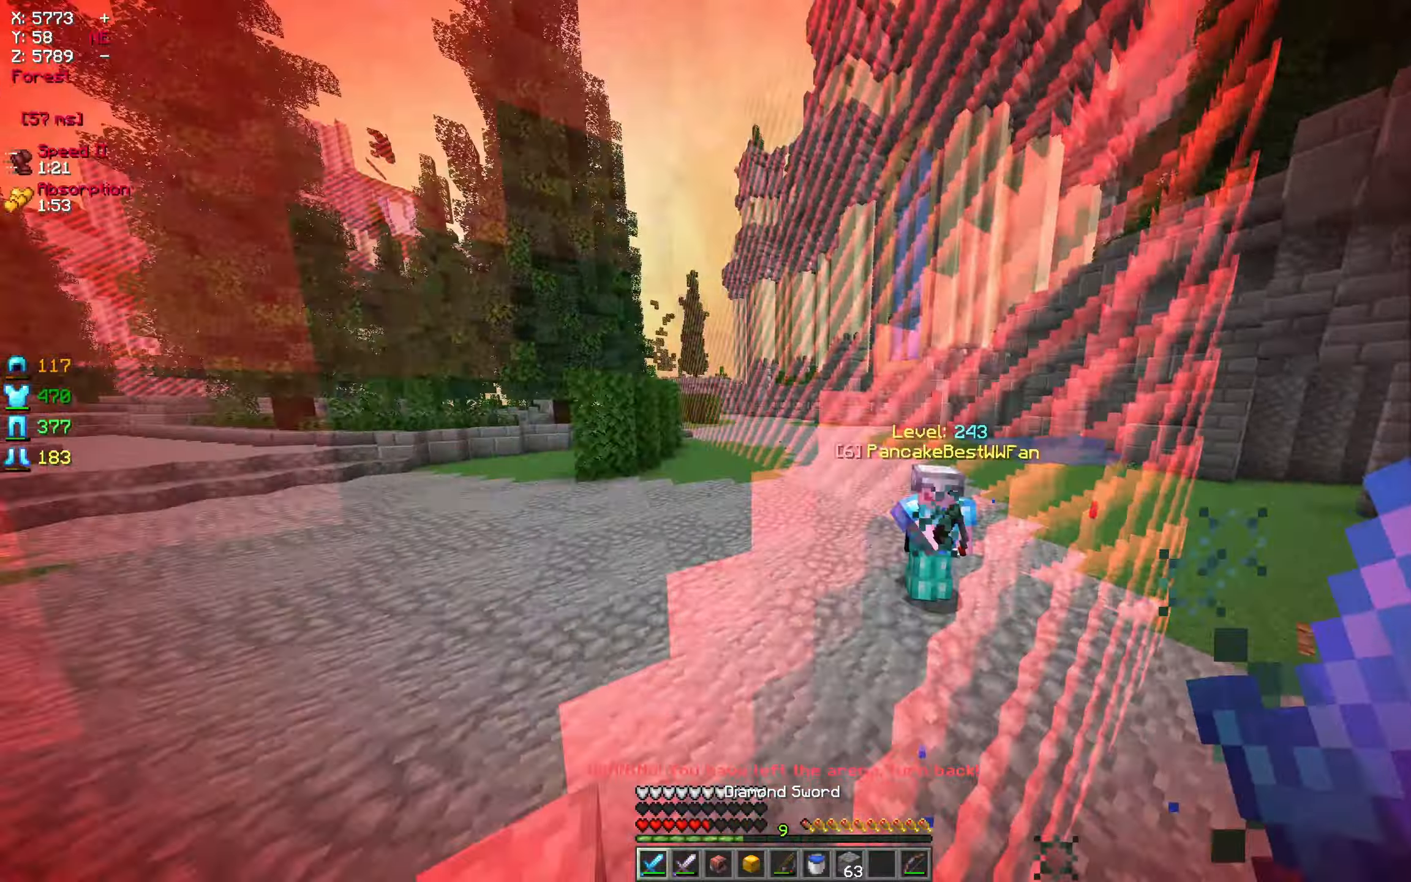
{"keys": ["a", "w"], "mouse": [], "events": []}
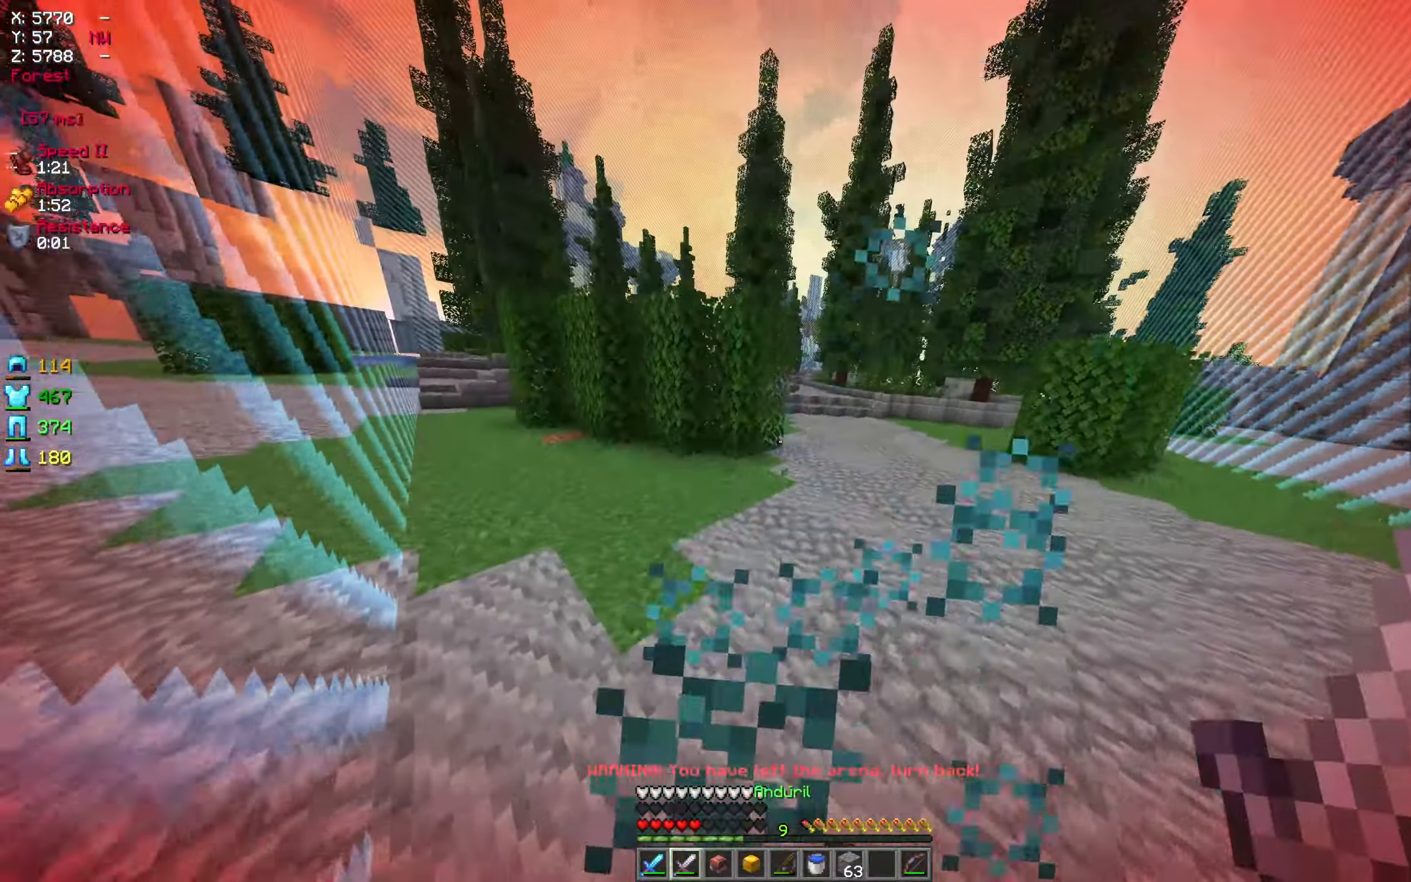
{"keys": ["w"], "mouse": [], "events": [[433, "a", "up"]]}
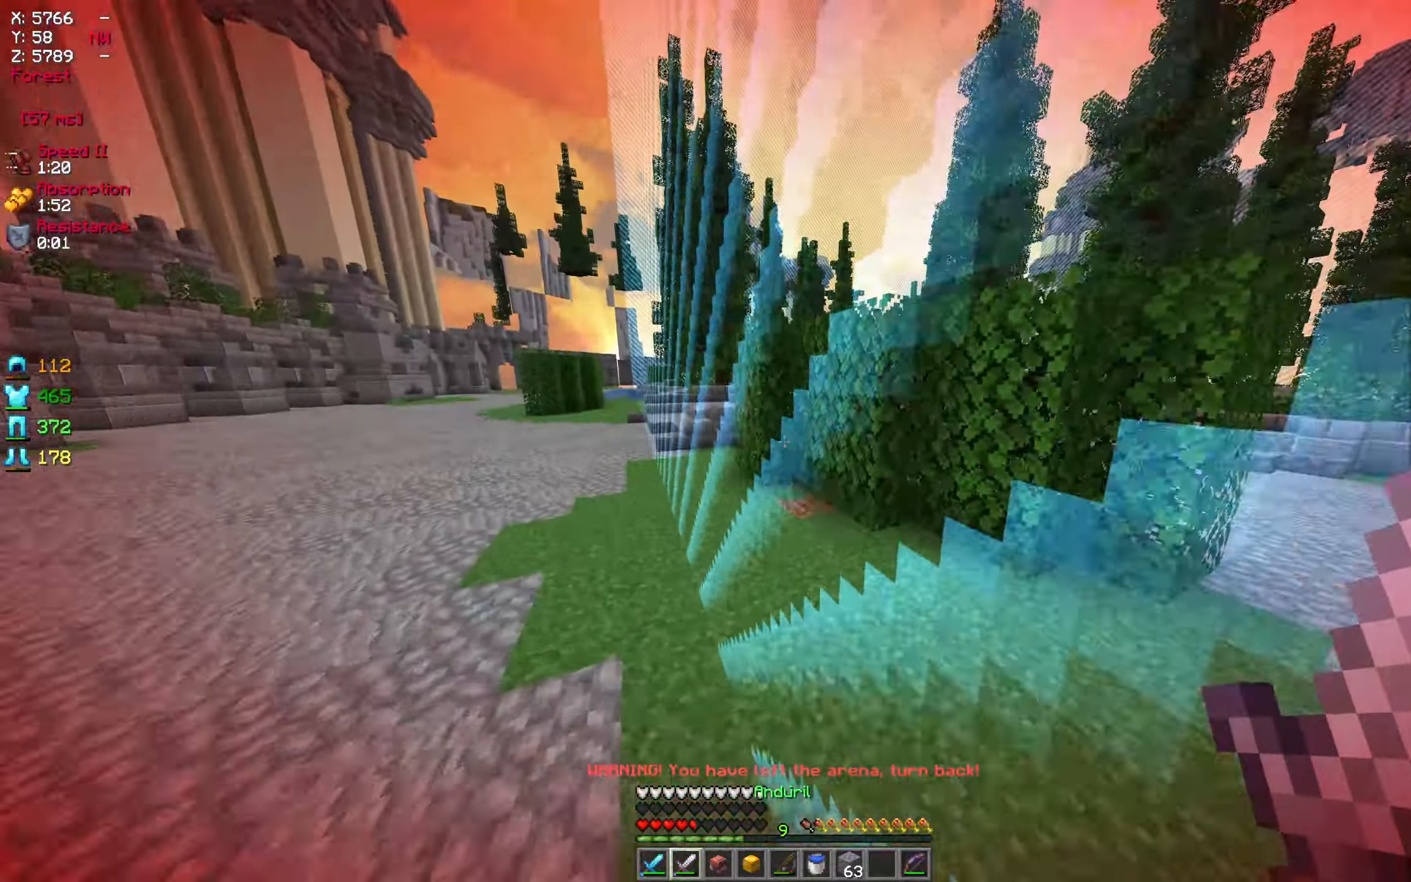
{"keys": ["w"], "mouse": [], "events": []}
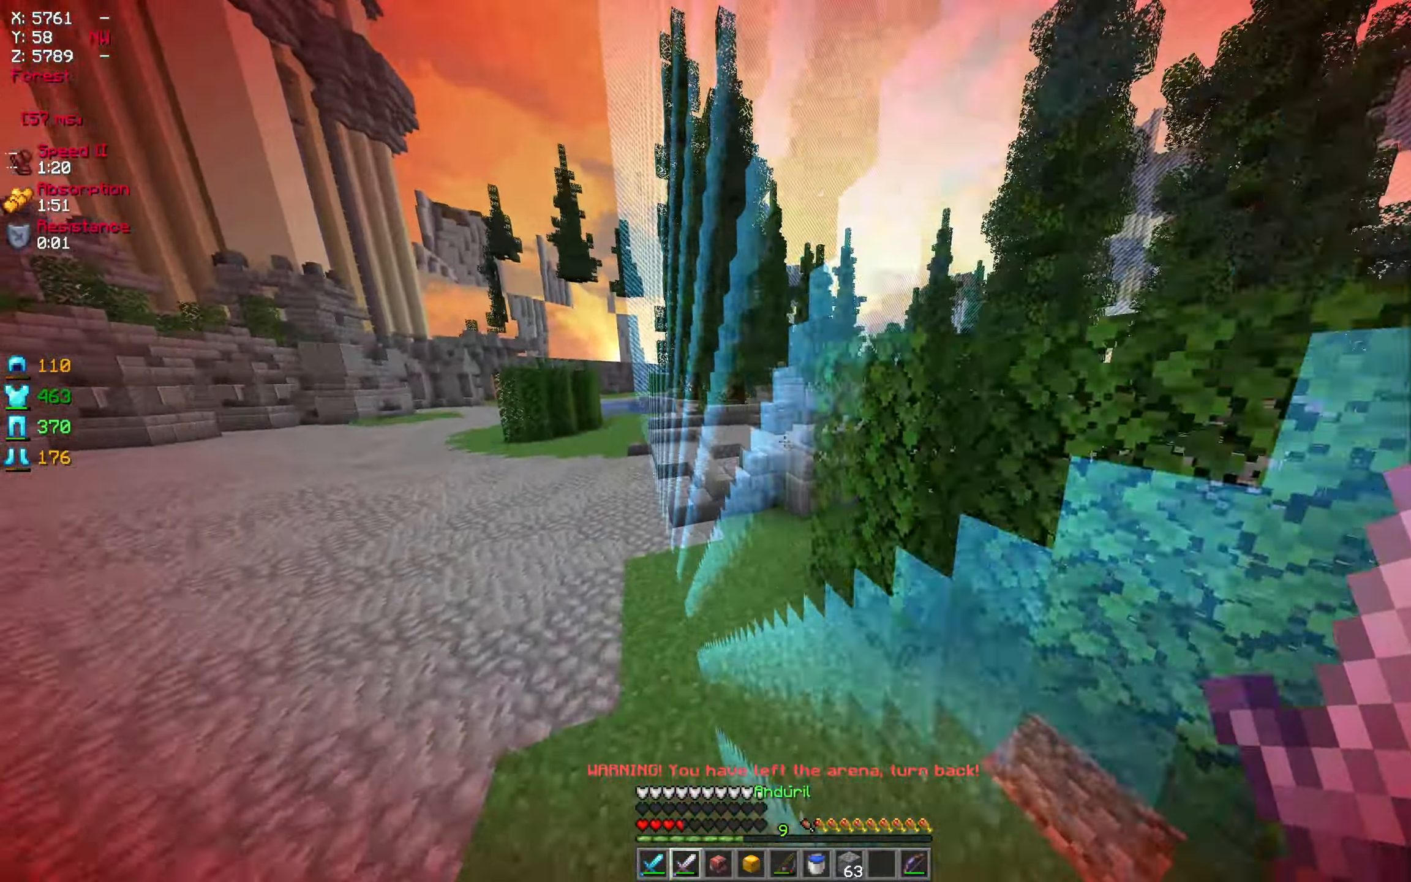
{"keys": ["w"], "mouse": [], "events": []}
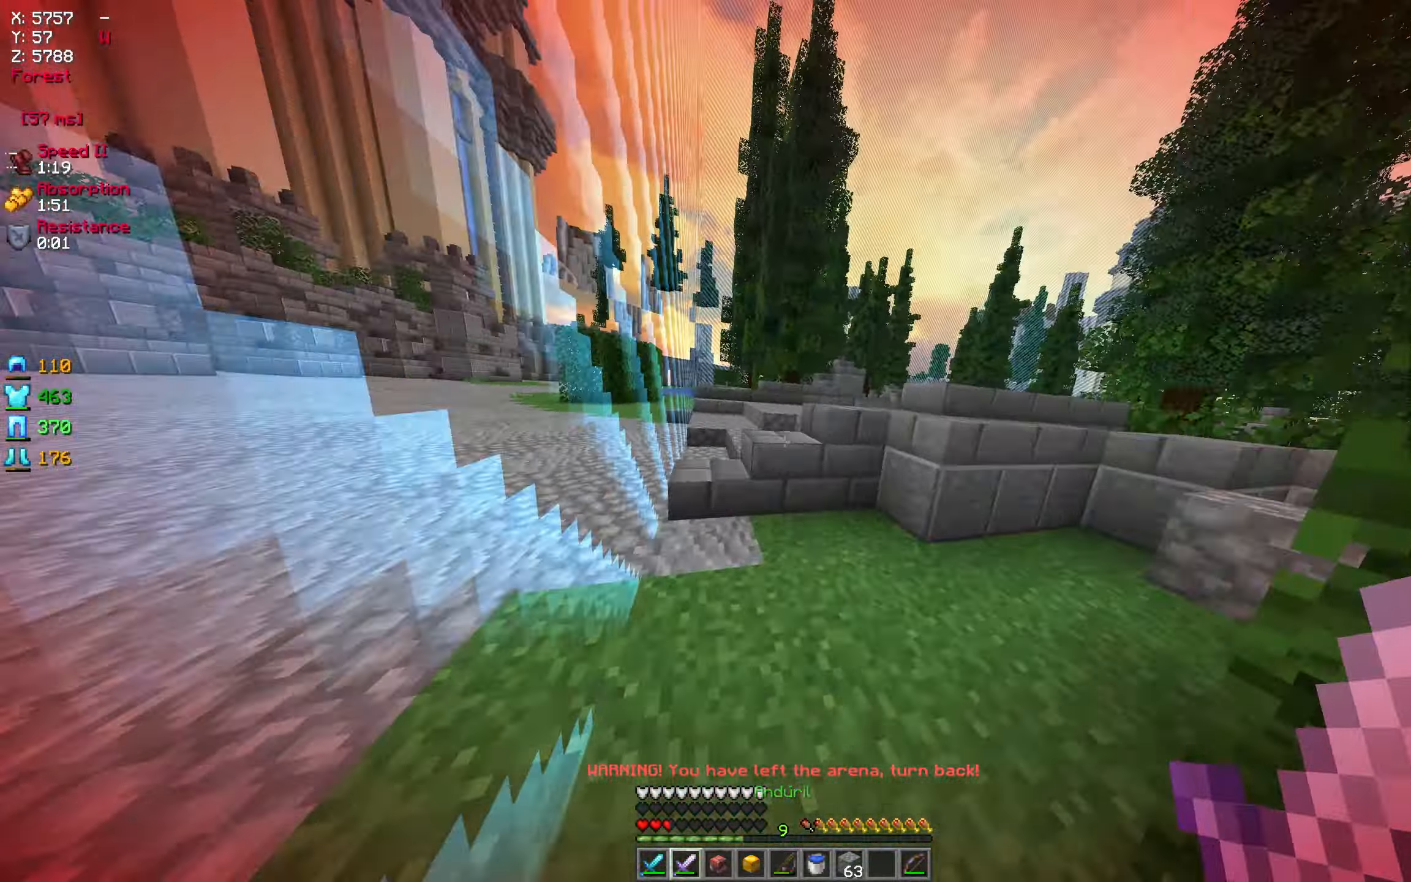
{"keys": ["w"], "mouse": [], "events": []}
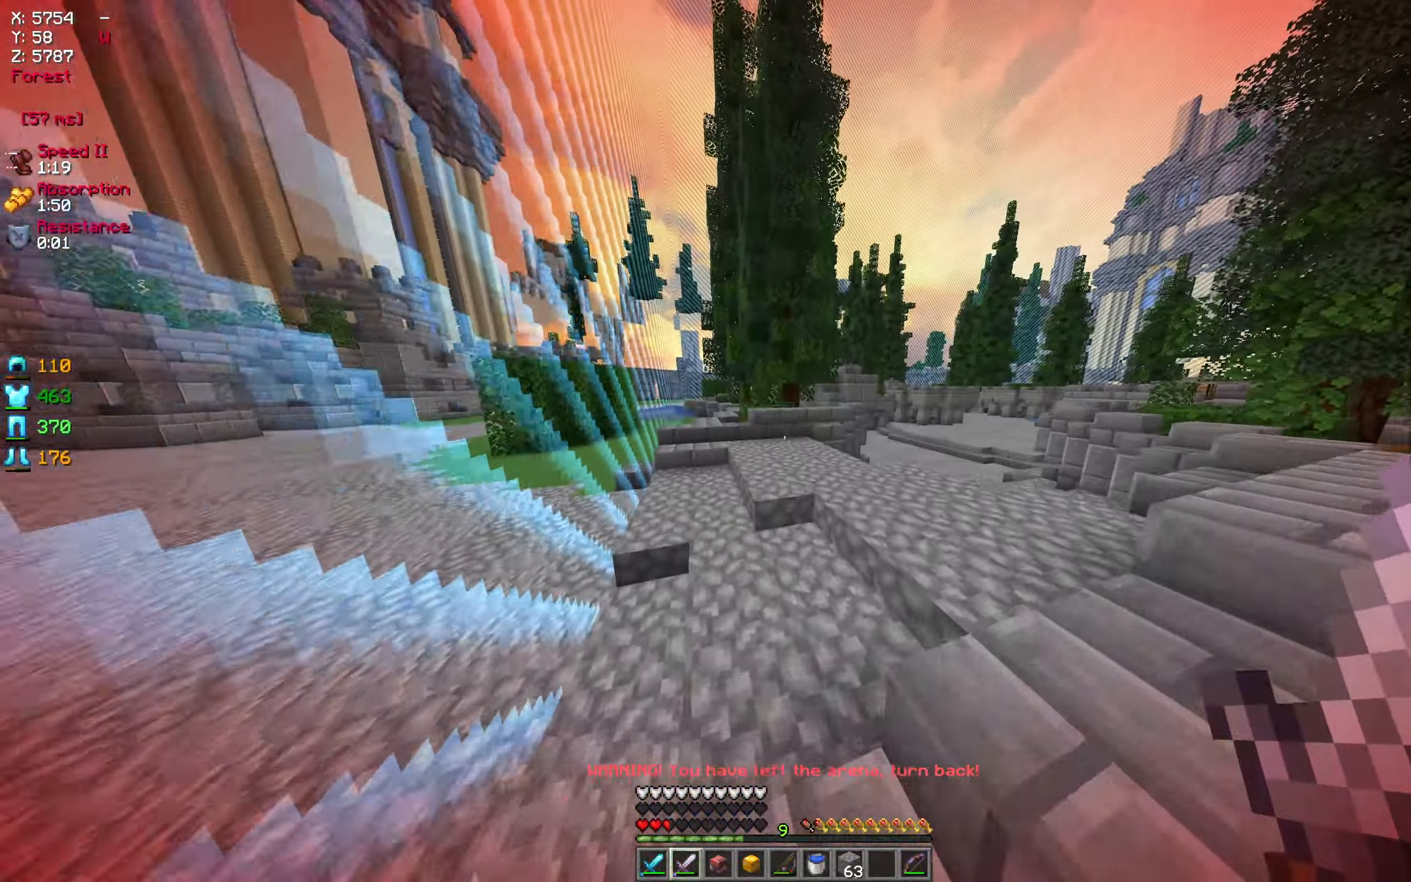
{"keys": ["w"], "mouse": [], "events": []}
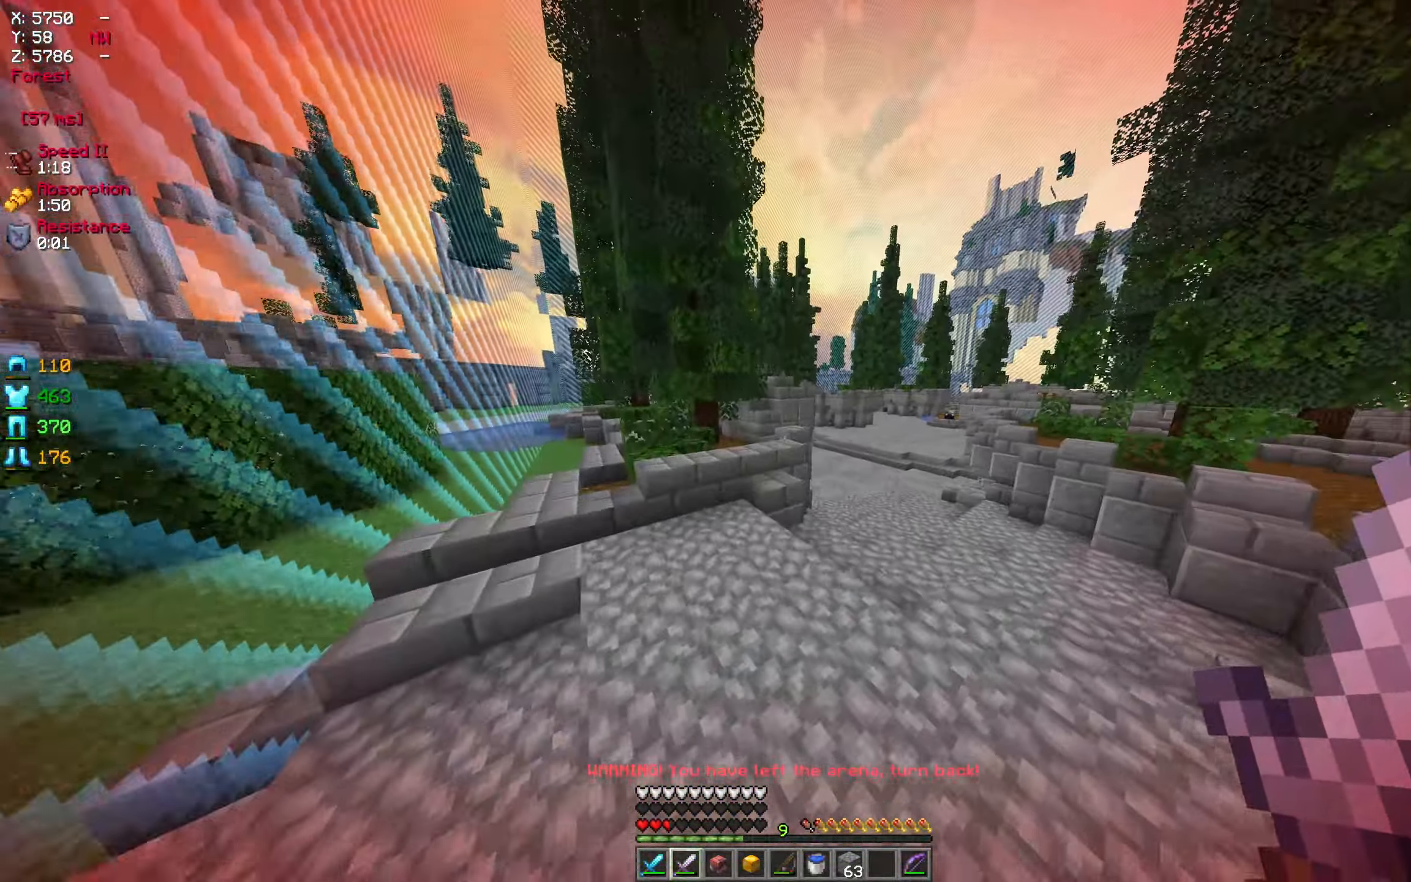
{"keys": ["w"], "mouse": [], "events": []}
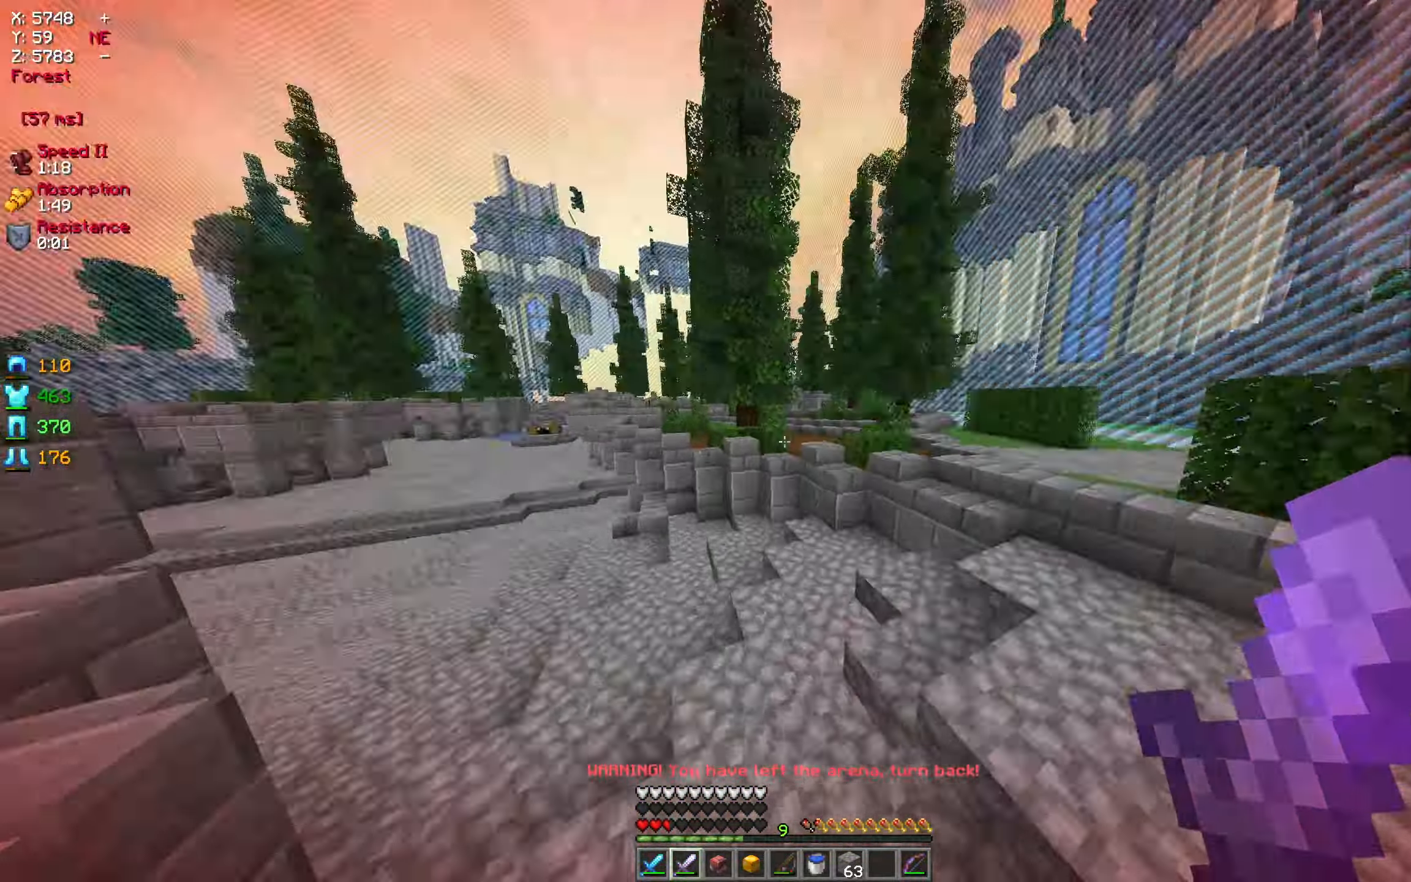
{"keys": ["a"], "mouse": [], "events": [[100, "mouse_right", "down"], [216, "mouse_right", "up"], [333, "a", "down"], [467, "w", "up"]]}
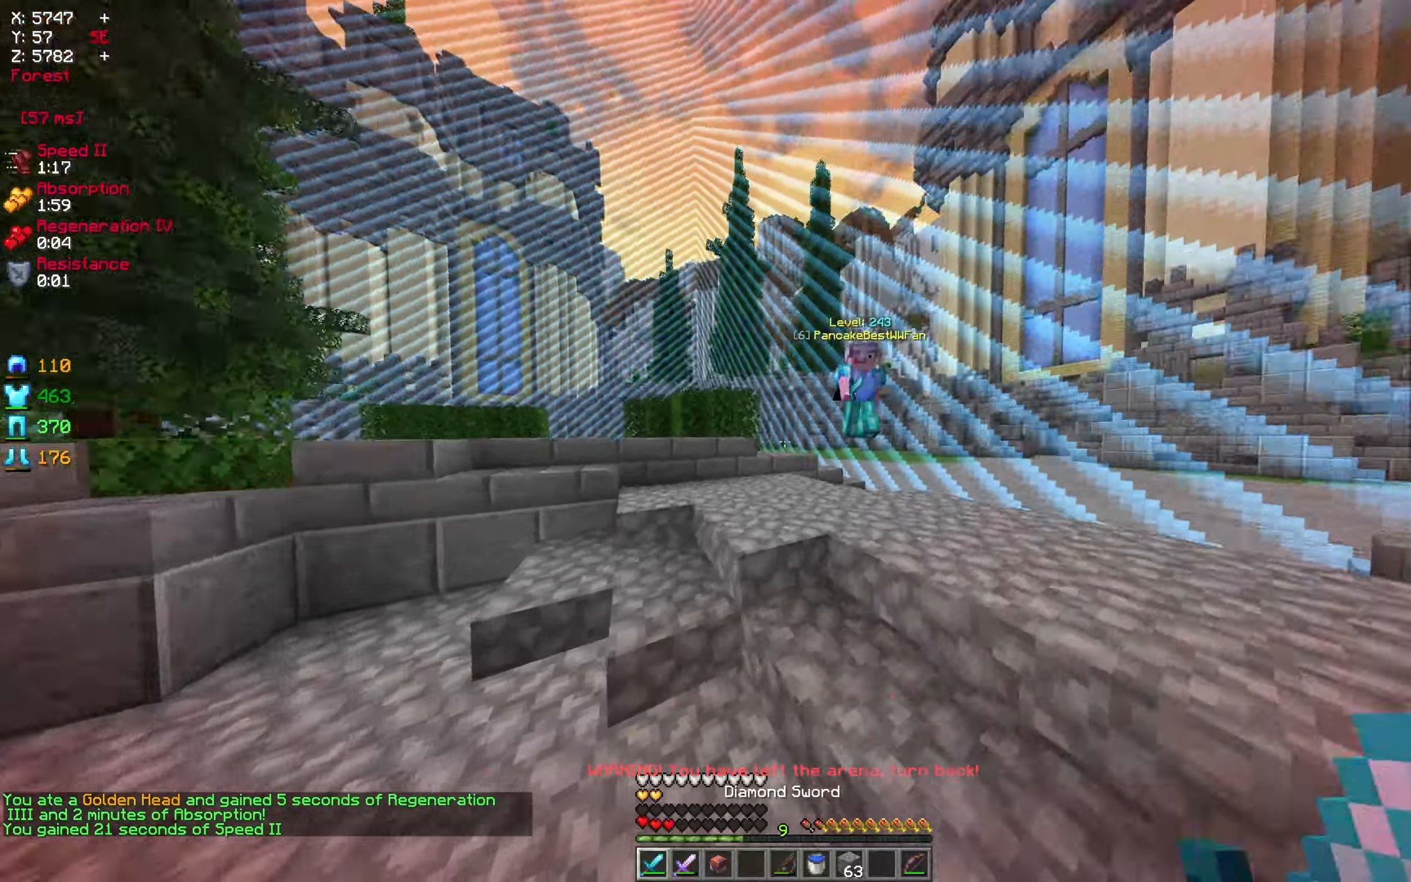
{"keys": ["a", "w"], "mouse": ["left", "right"], "events": [[150, "mouse_right", "down"], [200, "w", "down"], [250, "mouse_right", "up"], [383, "mouse_left", "down"], [433, "mouse_right", "down"]]}
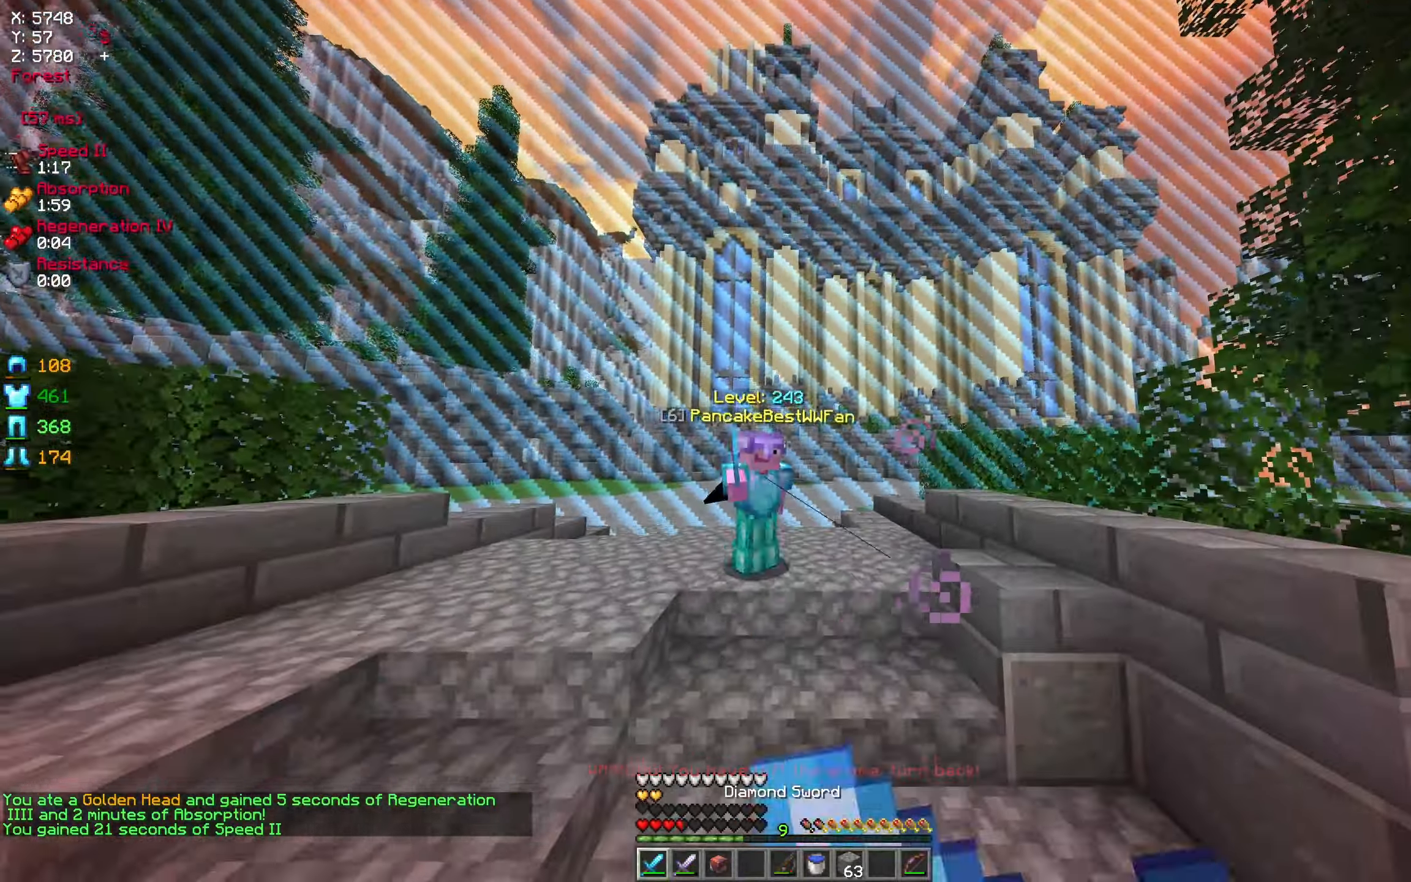
{"keys": ["d", "w"], "mouse": [], "events": [[33, "mouse_right", "up"], [50, "mouse_left", "up"], [167, "a", "up"], [300, "mouse_left", "down"], [417, "d", "down"], [450, "mouse_left", "up"]]}
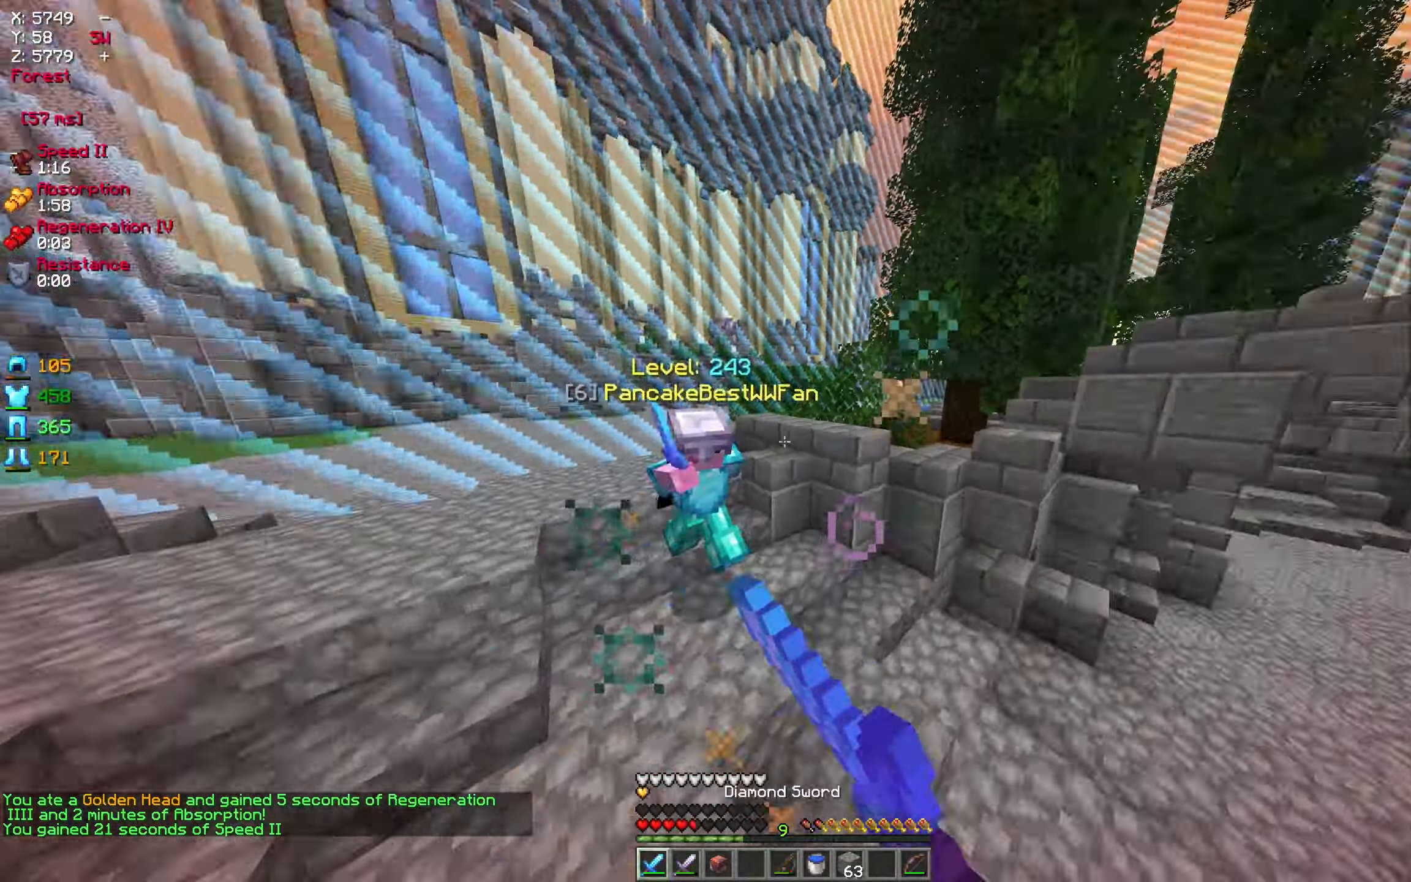
{"keys": ["w"], "mouse": [], "events": [[417, "d", "up"]]}
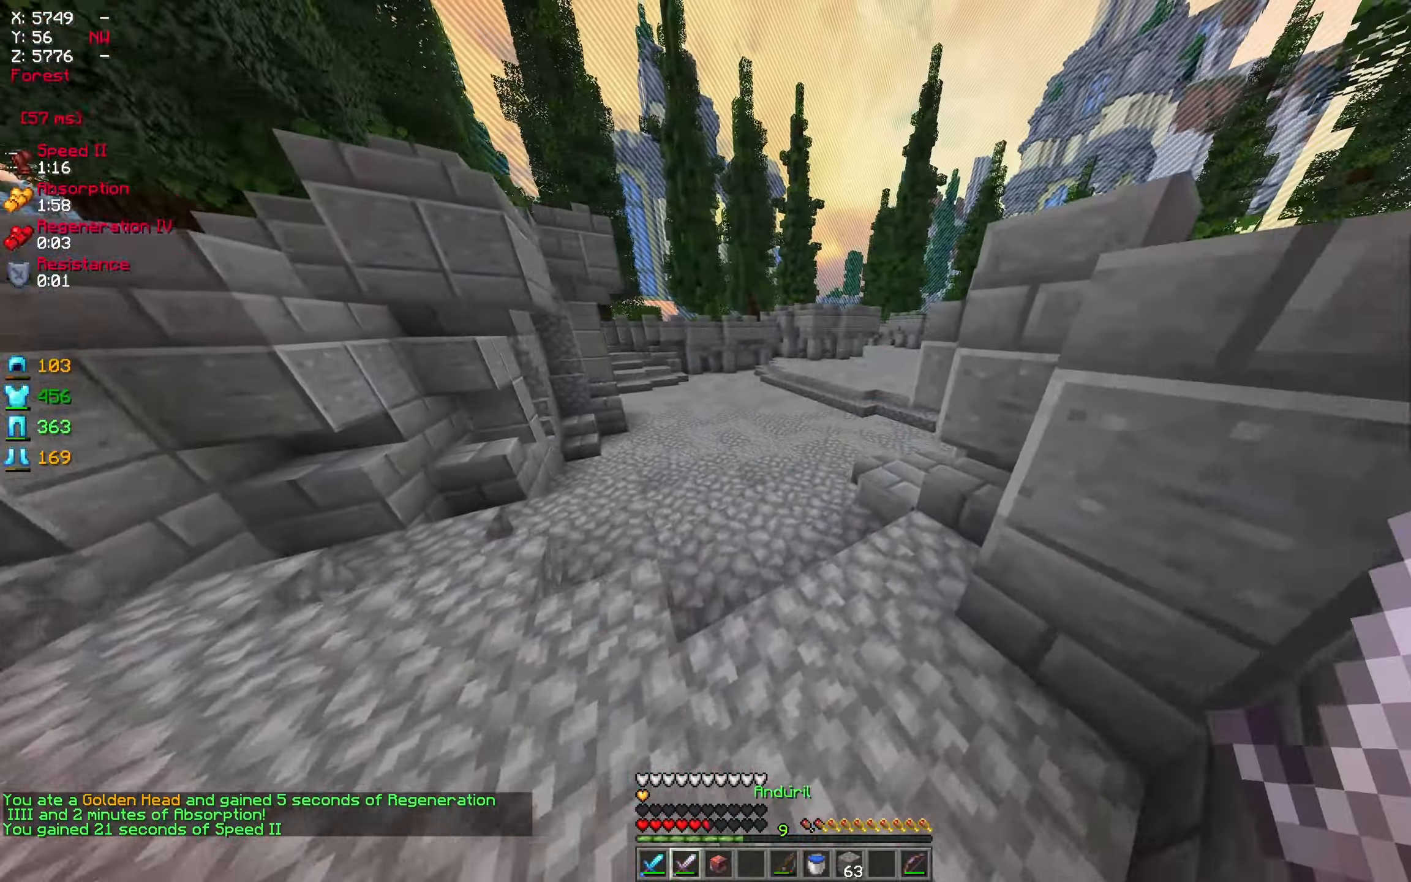
{"keys": ["w"], "mouse": [], "events": [[100, "a", "down"], [467, "a", "up"]]}
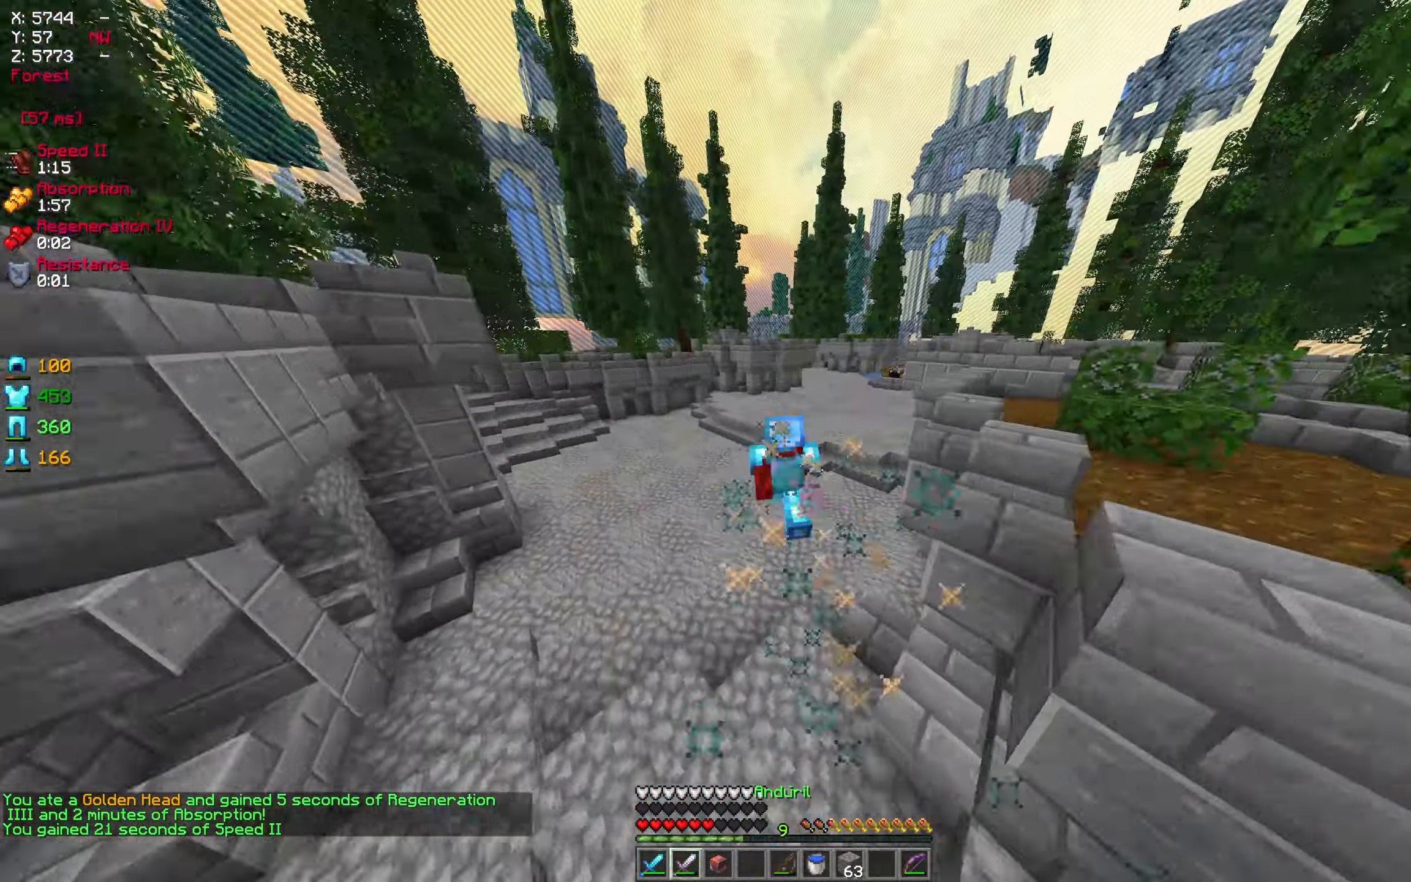
{"keys": ["a", "w"], "mouse": [], "events": [[383, "a", "down"]]}
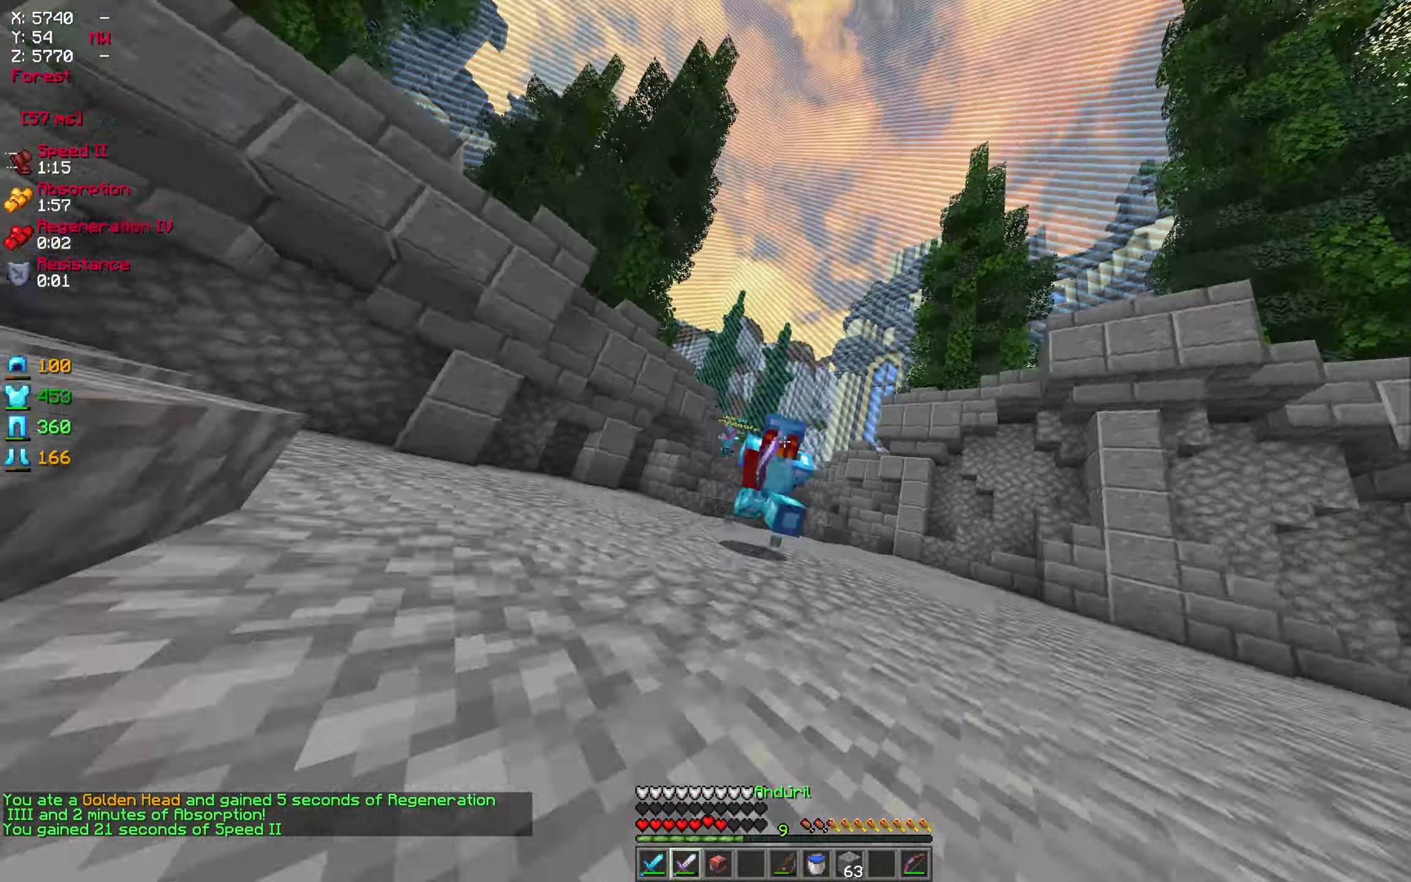
{"keys": ["a", "w"], "mouse": [], "events": []}
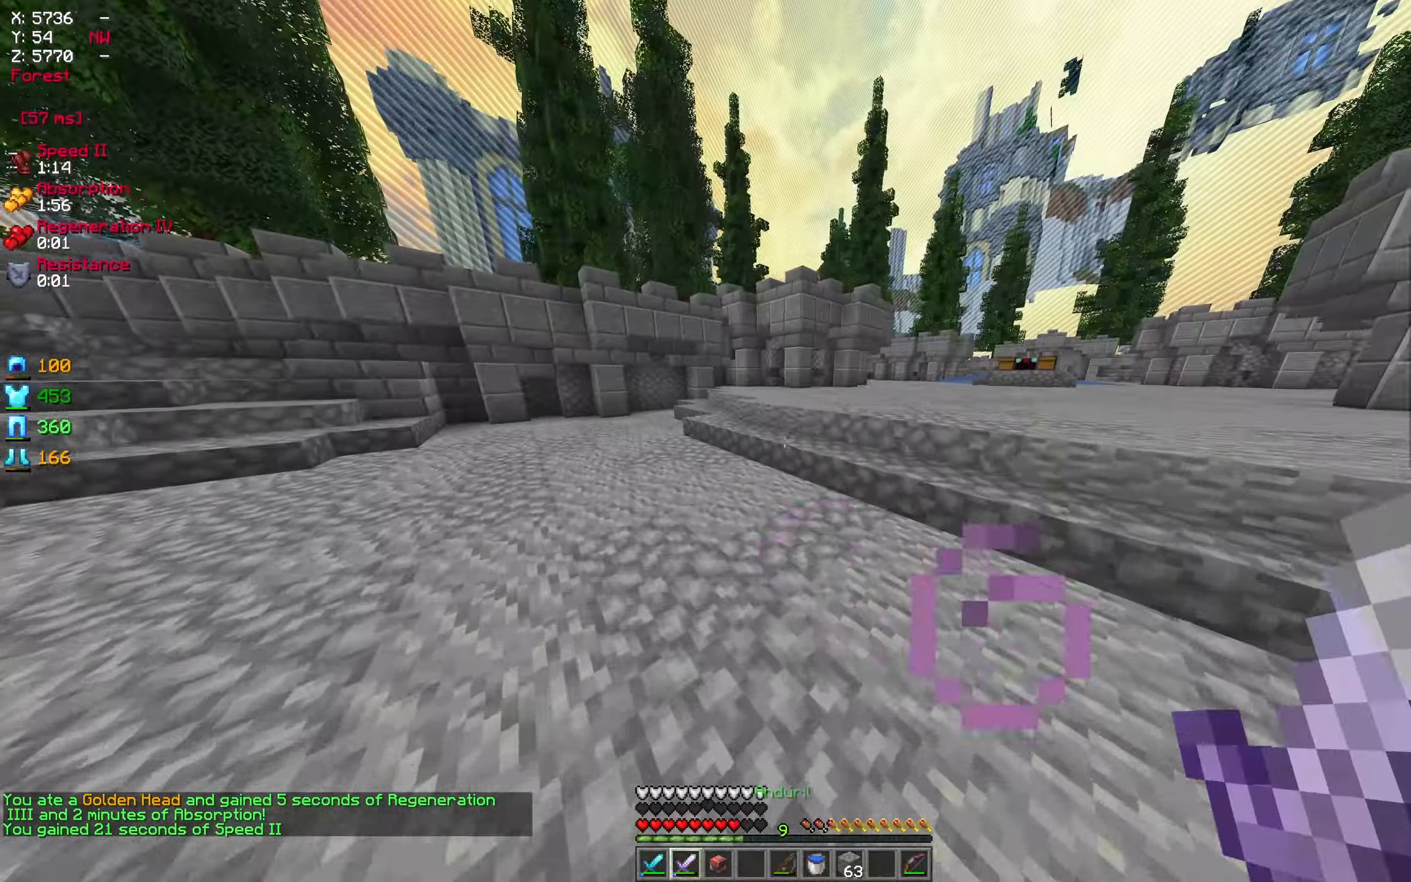
{"keys": ["a"], "mouse": [], "events": [[317, "w", "up"]]}